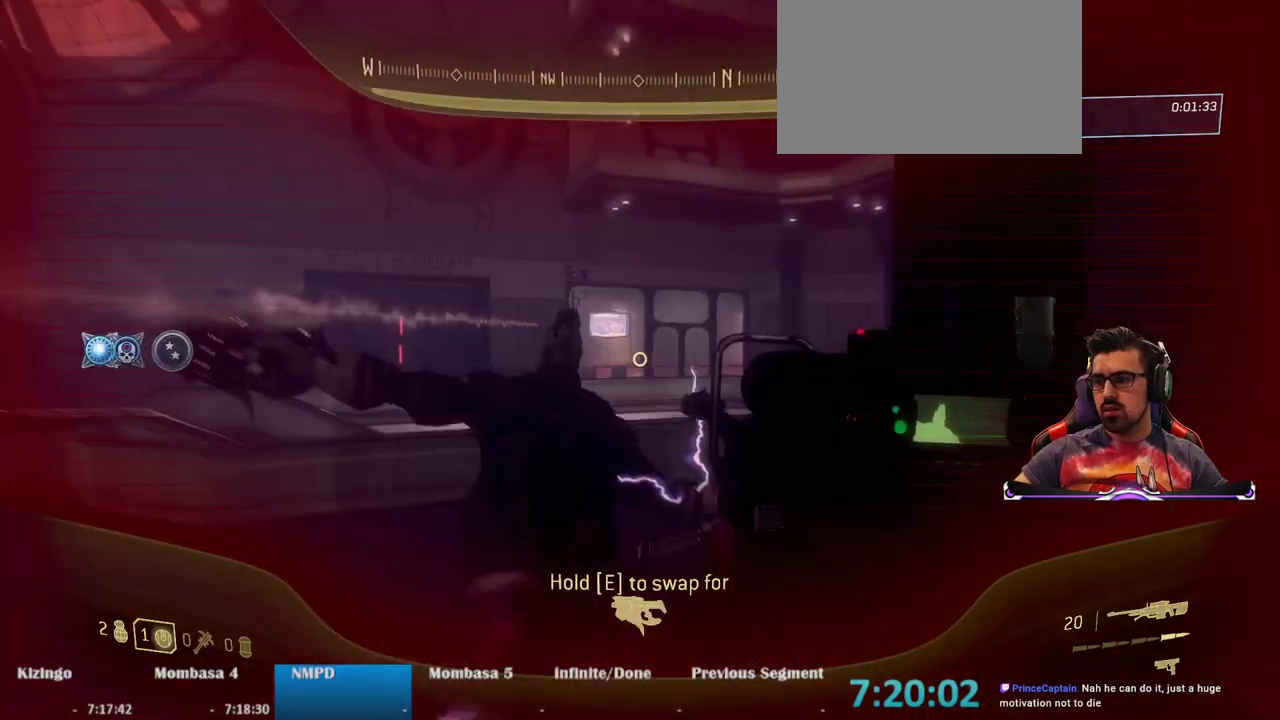
Gameplay with keyboard and mouse; each line is a JSON object with the keys and mouse buttons held at the frame after it. "events" lists presses ("down") and releases ("up") of "1", "2", "3", "4", "5", "a", "alt", "c", "caps_lock", "ctrl", "d", "e", "f", "g", "q", "r", "s", "shift", "space", "t", "tab", "v", "w", "x", "z", "mouse_left", "mouse_wheel" and "mouse_right" between this image and that frame as [ms after this image, input, new state], when the widget could be followed in between. "mouse_left", "mouse_wheel", "mouse_right" = the "left", "wheel", "right" buttons of the "mouse" list. No other keys are recorded. "wheel" means that the mouse wheel is clicked or scrolled. Not read: mouse_move.
{"keys": ["w"], "mouse": [], "events": [[133, "d", "down"], [233, "d", "up"]]}
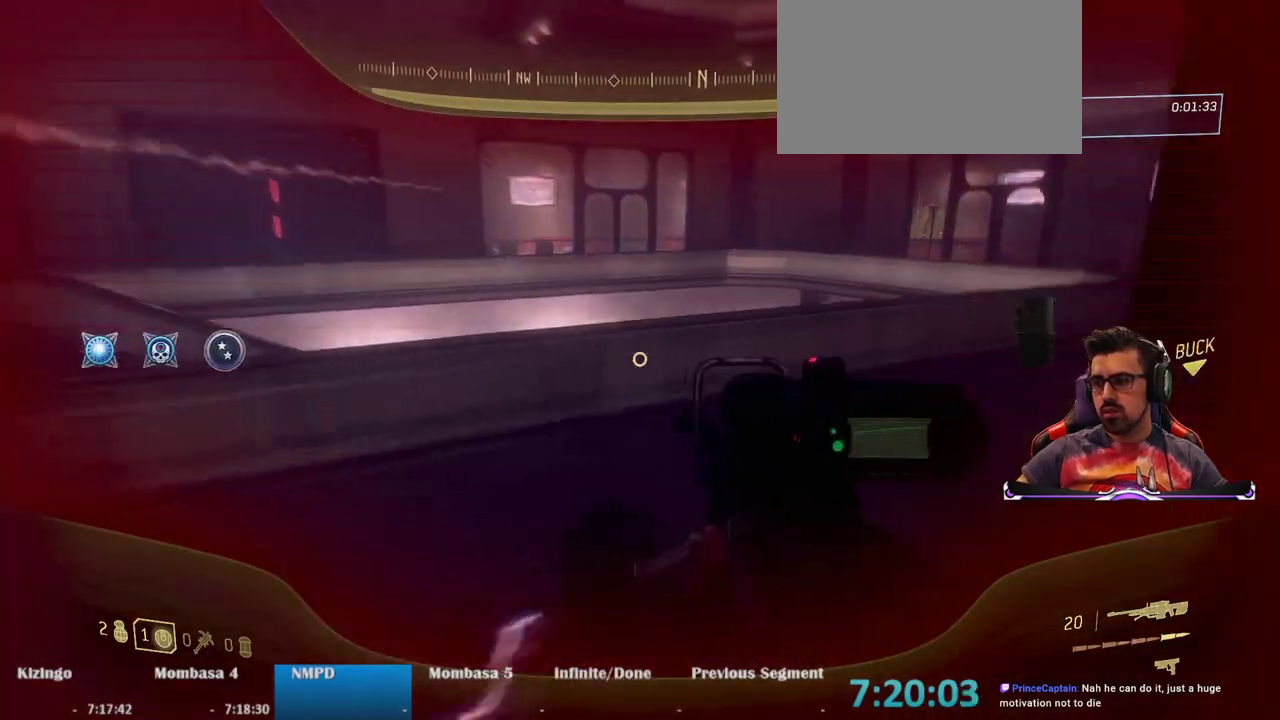
{"keys": ["w"], "mouse": [], "events": [[50, "space", "down"], [200, "space", "up"], [250, "r", "down"], [383, "r", "up"]]}
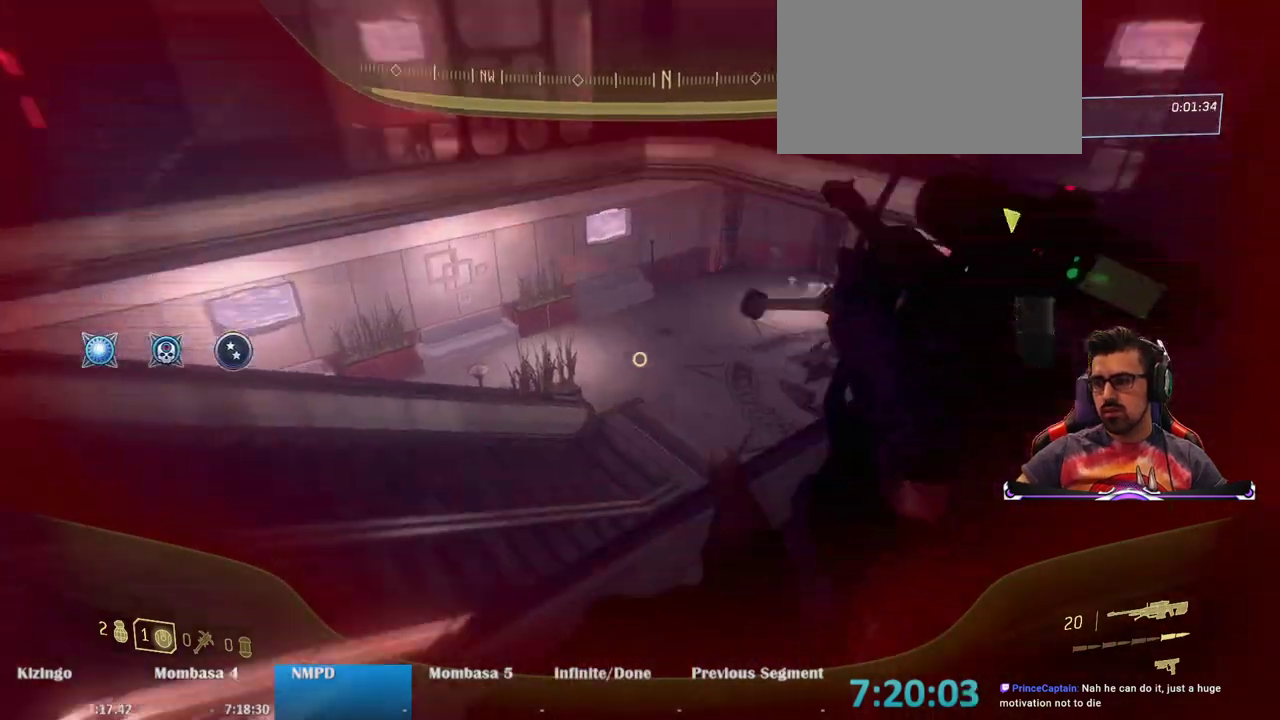
{"keys": ["d", "w"], "mouse": [], "events": [[500, "d", "down"]]}
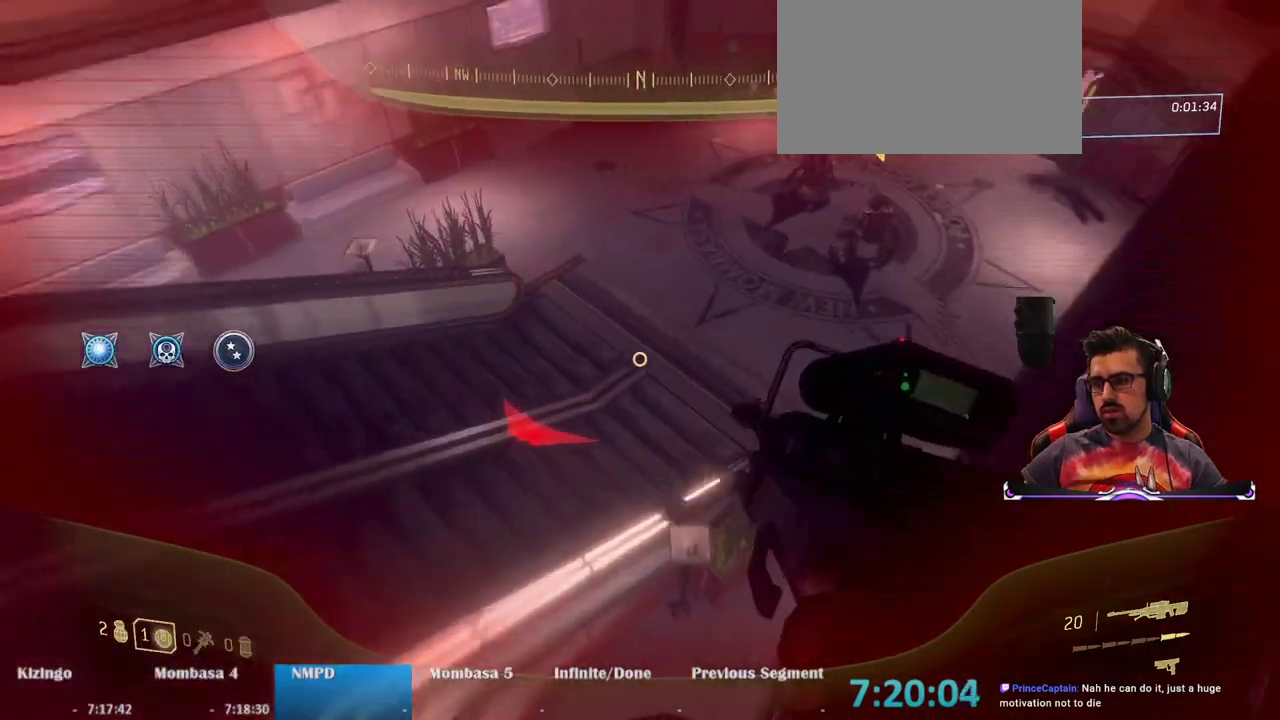
{"keys": ["d", "w"], "mouse": [], "events": []}
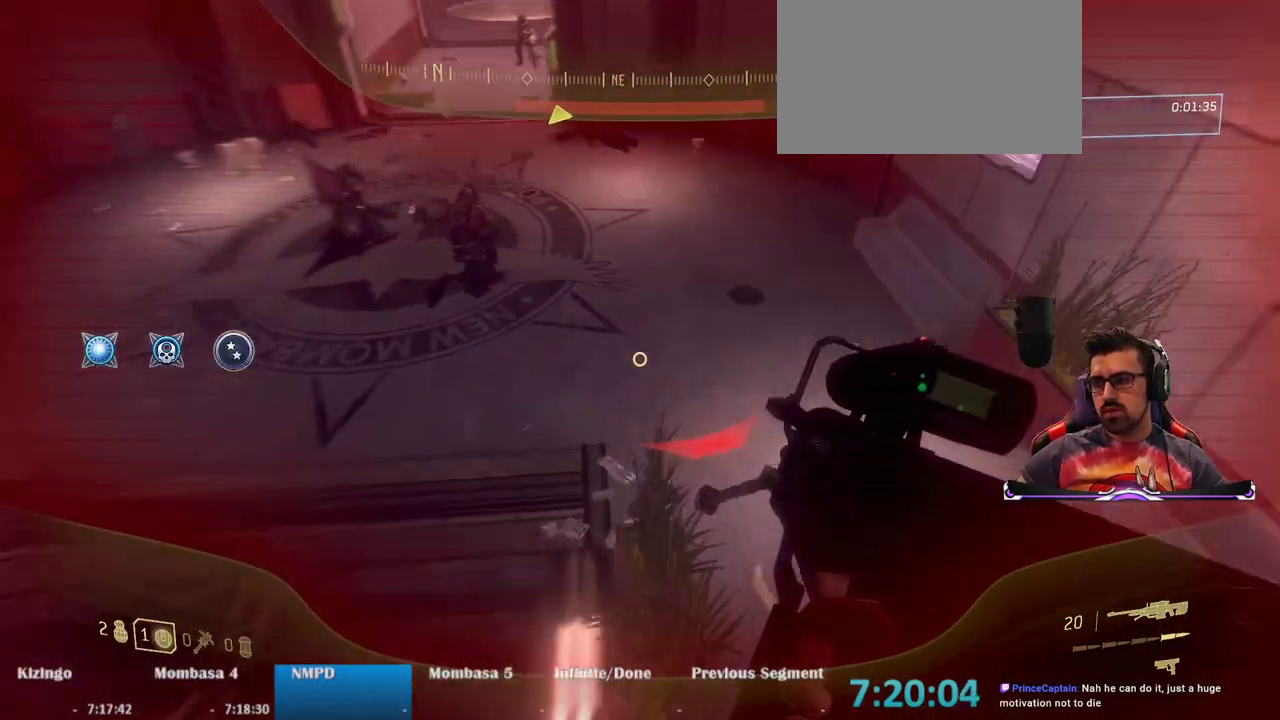
{"keys": ["d", "w"], "mouse": ["wheel"], "events": [[483, "mouse_wheel", "down"]]}
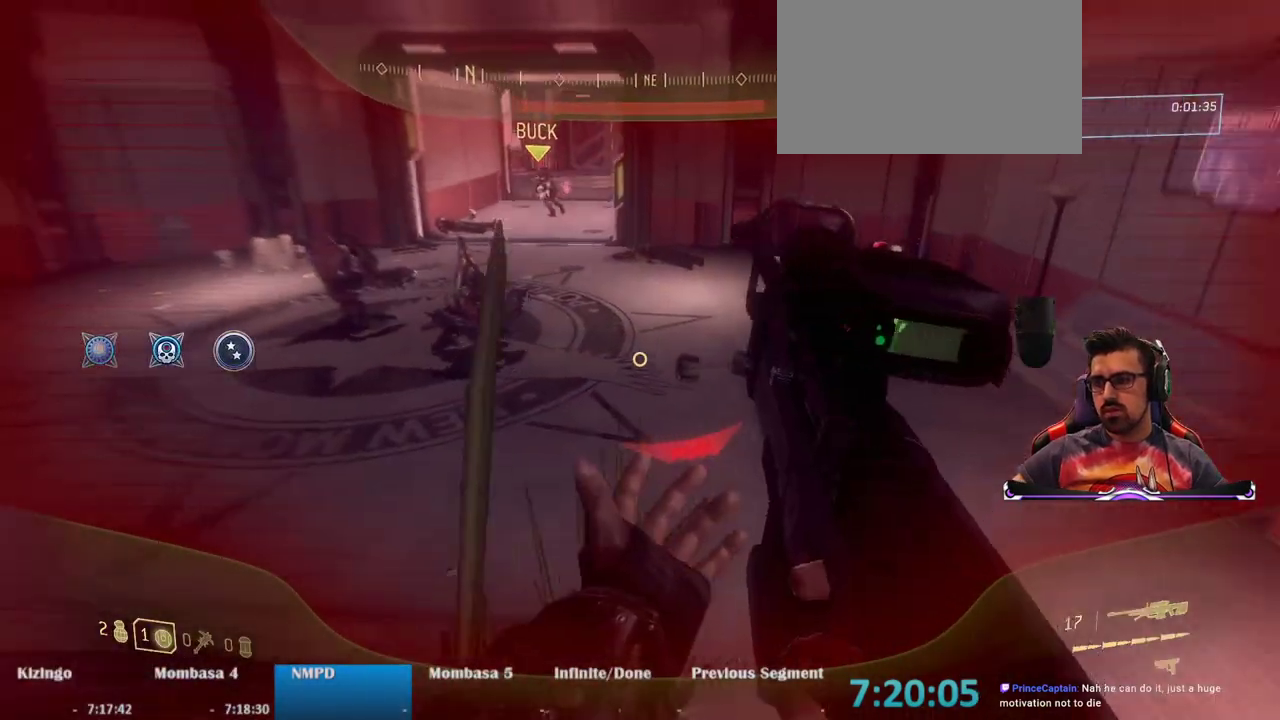
{"keys": ["d", "w"], "mouse": [], "events": [[33, "mouse_wheel", "up"]]}
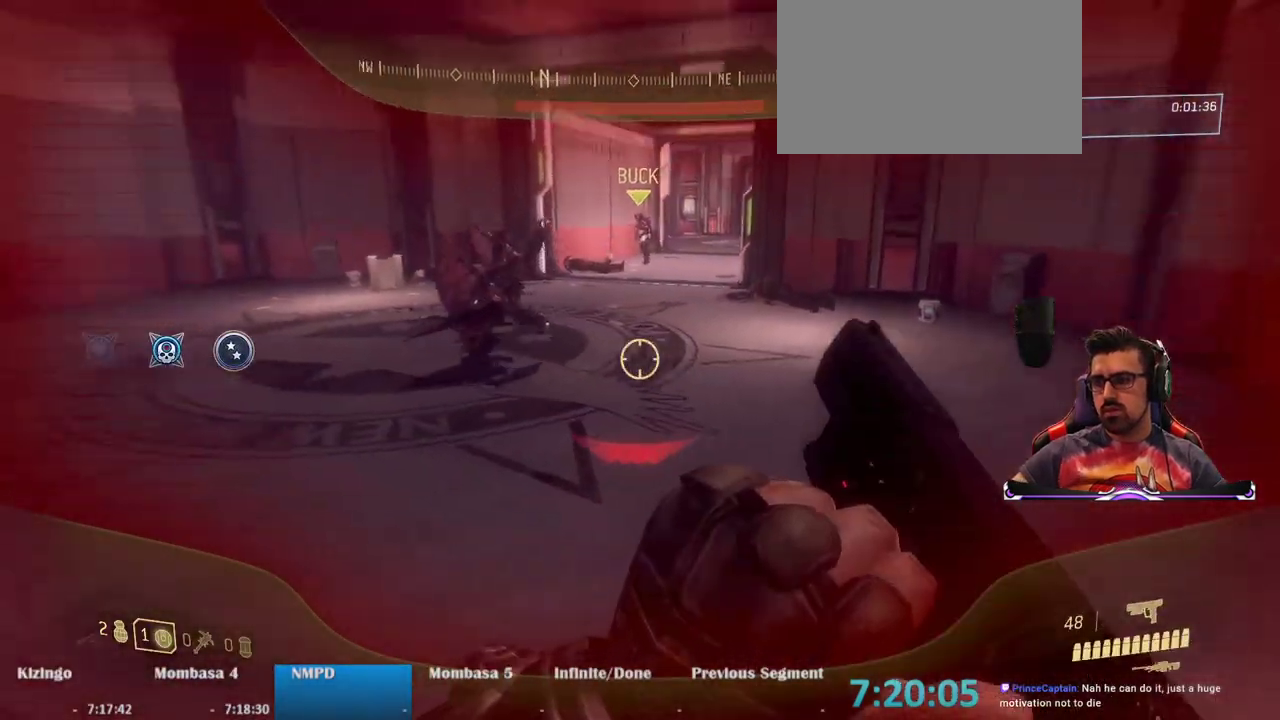
{"keys": ["d"], "mouse": [], "events": [[283, "w", "up"]]}
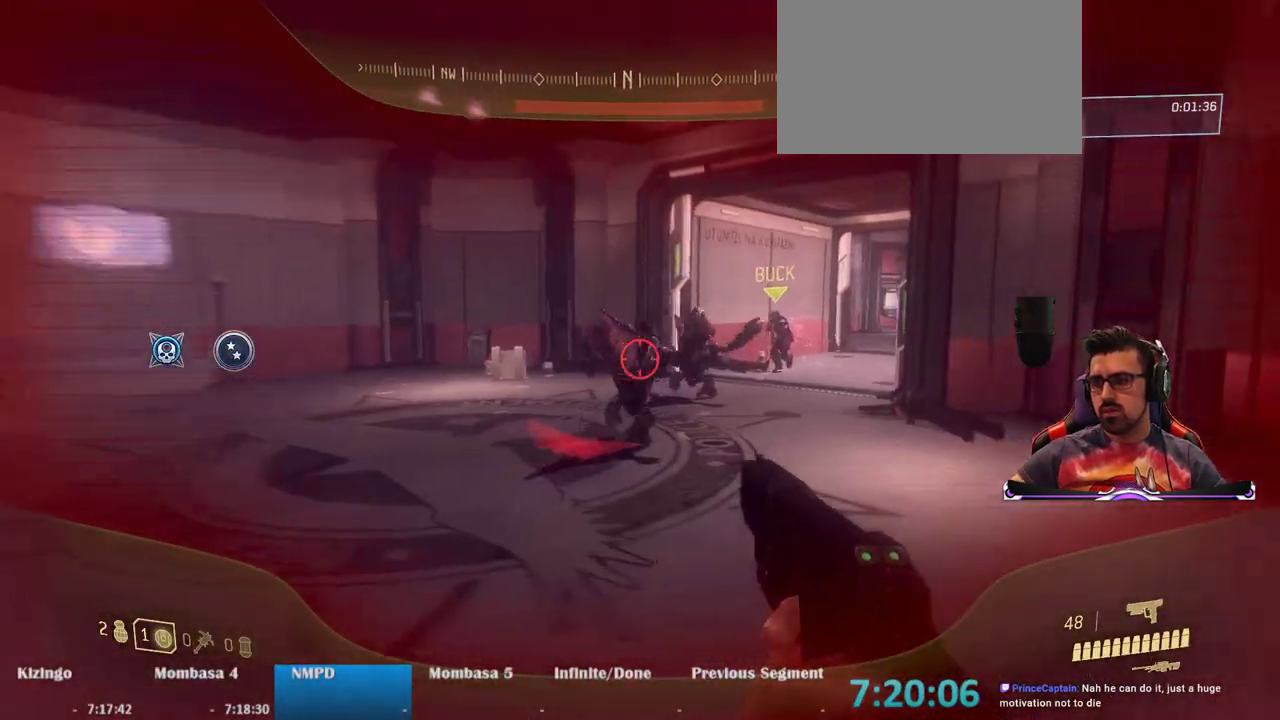
{"keys": ["d", "w"], "mouse": ["left"], "events": [[17, "w", "down"], [100, "mouse_left", "down"], [250, "mouse_left", "up"], [483, "mouse_left", "down"]]}
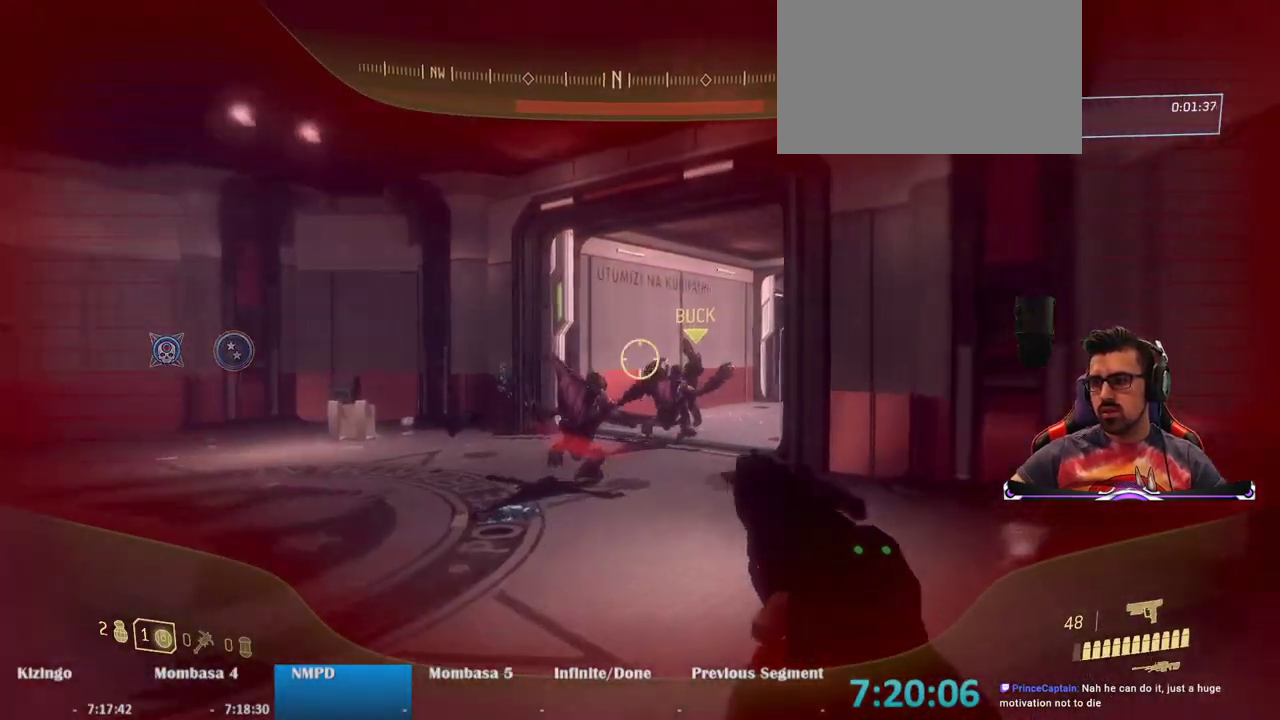
{"keys": ["w"], "mouse": [], "events": [[117, "mouse_left", "up"], [167, "mouse_left", "down"], [300, "mouse_left", "up"], [350, "mouse_left", "down"], [450, "d", "up"], [450, "mouse_left", "up"]]}
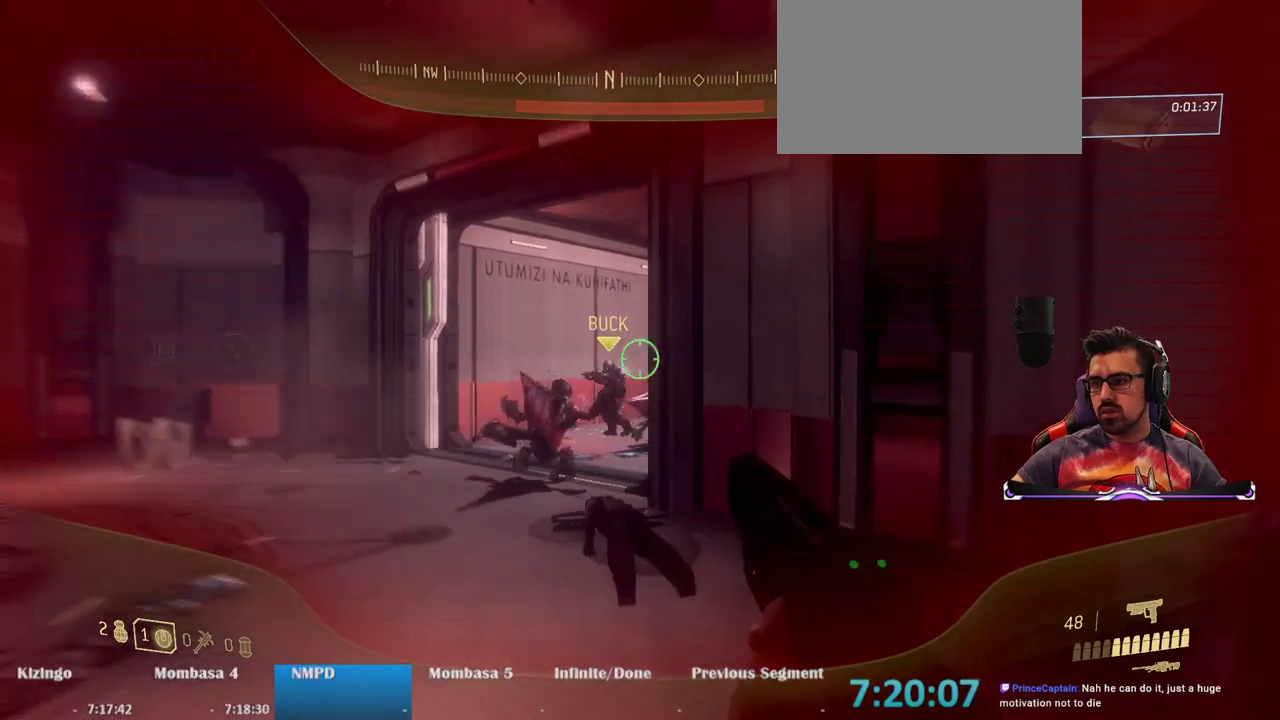
{"keys": ["r", "w"], "mouse": [], "events": [[417, "r", "down"]]}
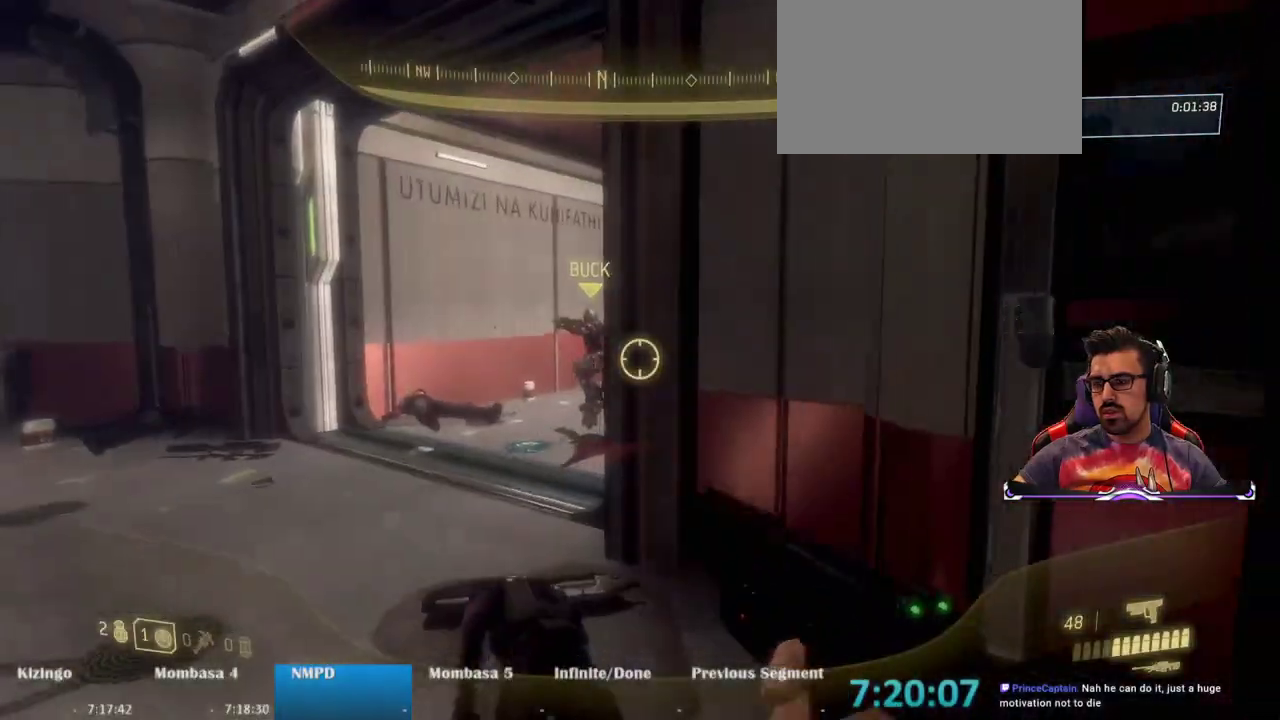
{"keys": ["w"], "mouse": [], "events": [[67, "r", "up"], [150, "a", "down"], [333, "a", "up"]]}
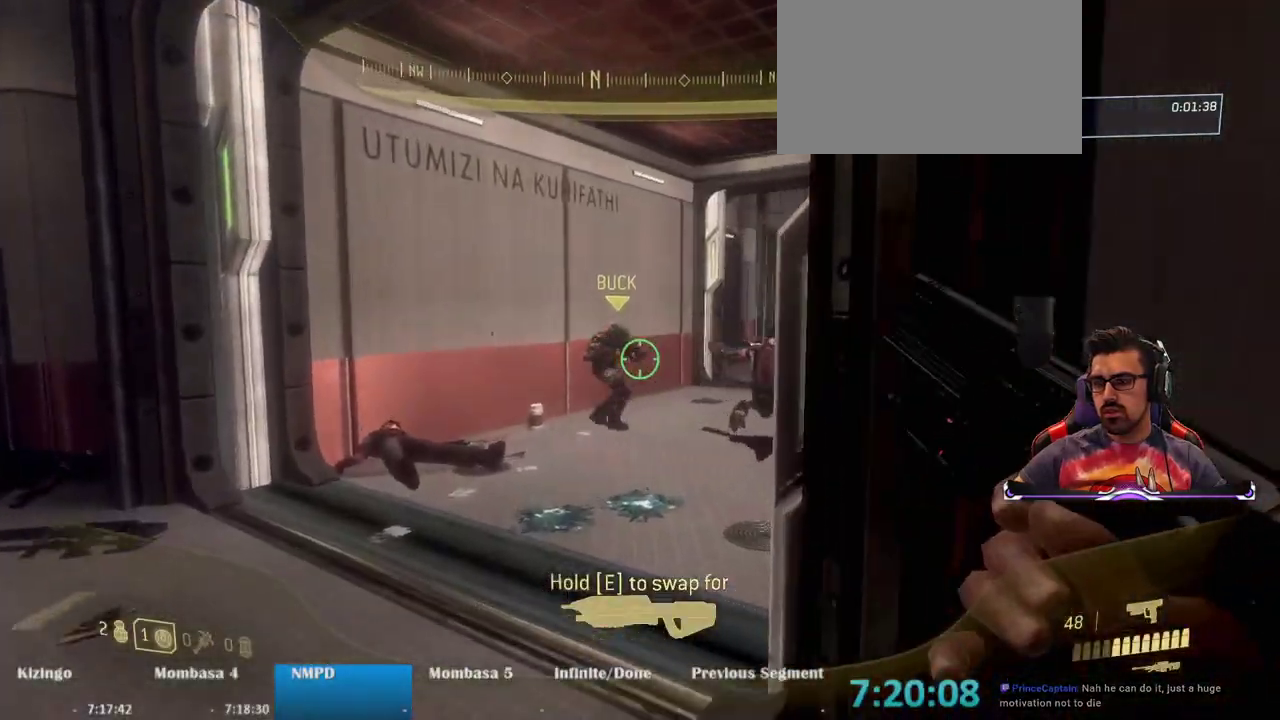
{"keys": ["w"], "mouse": [], "events": []}
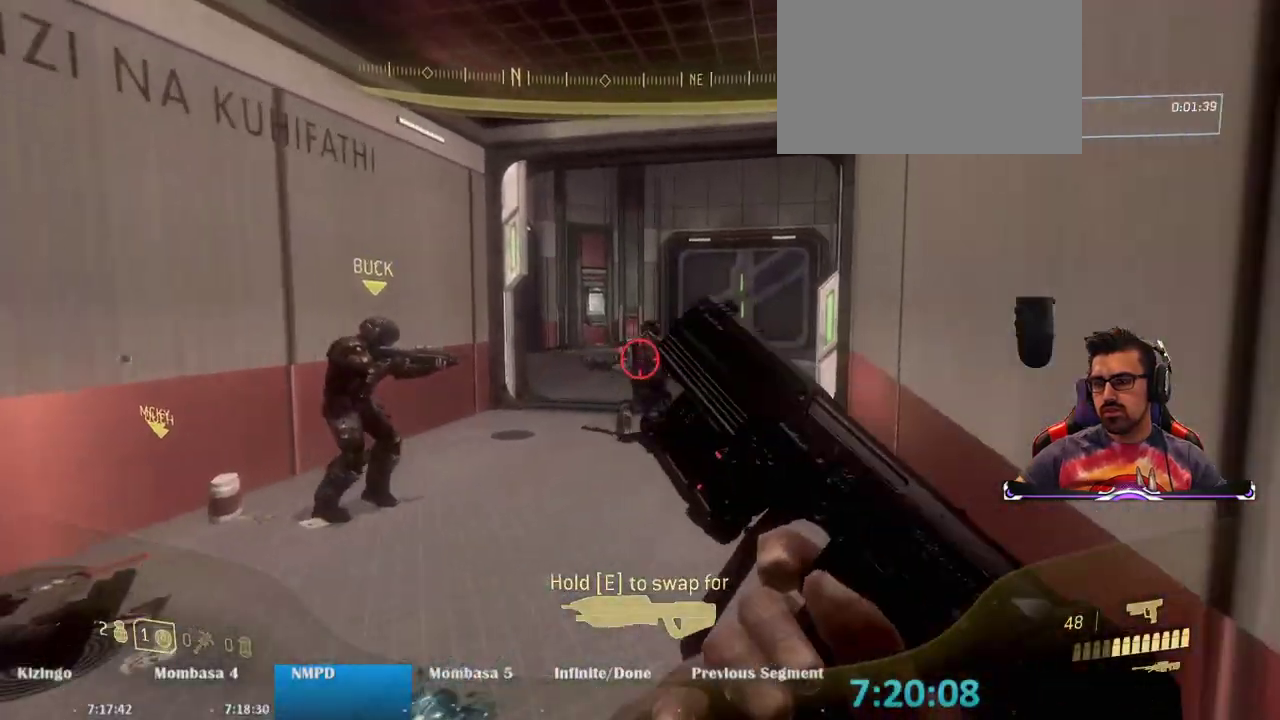
{"keys": ["w"], "mouse": [], "events": []}
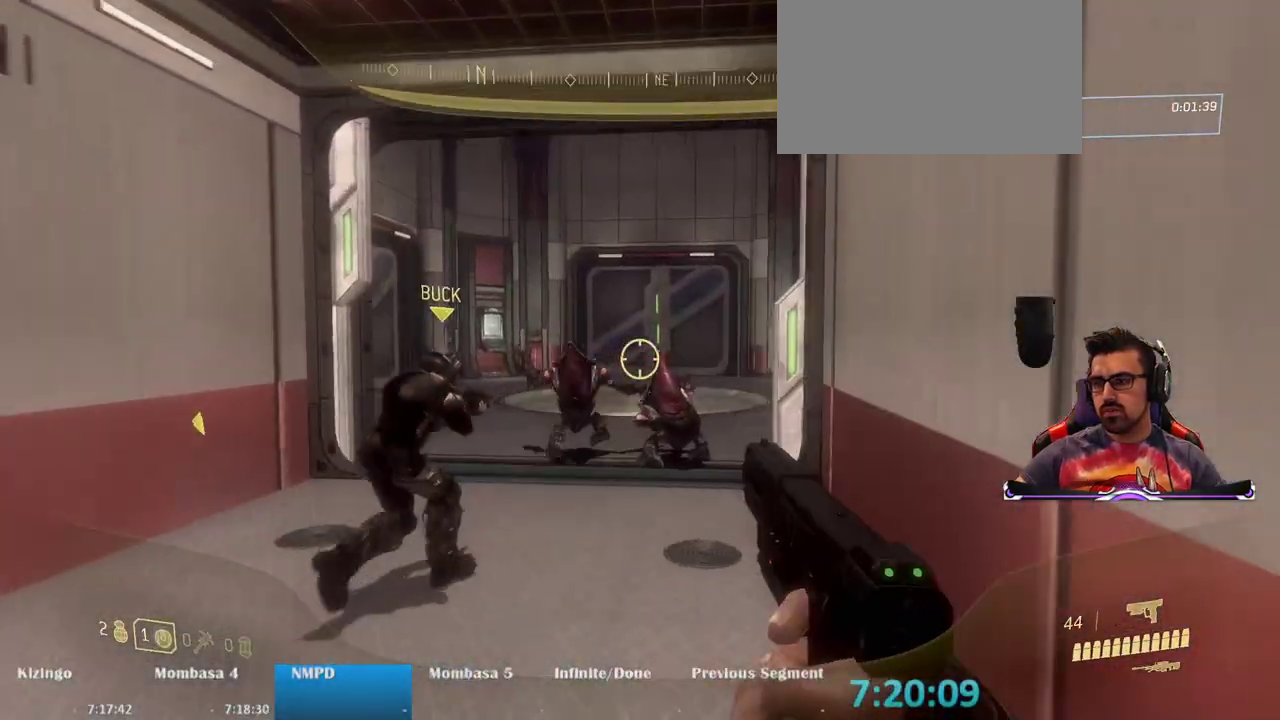
{"keys": ["w"], "mouse": [], "events": []}
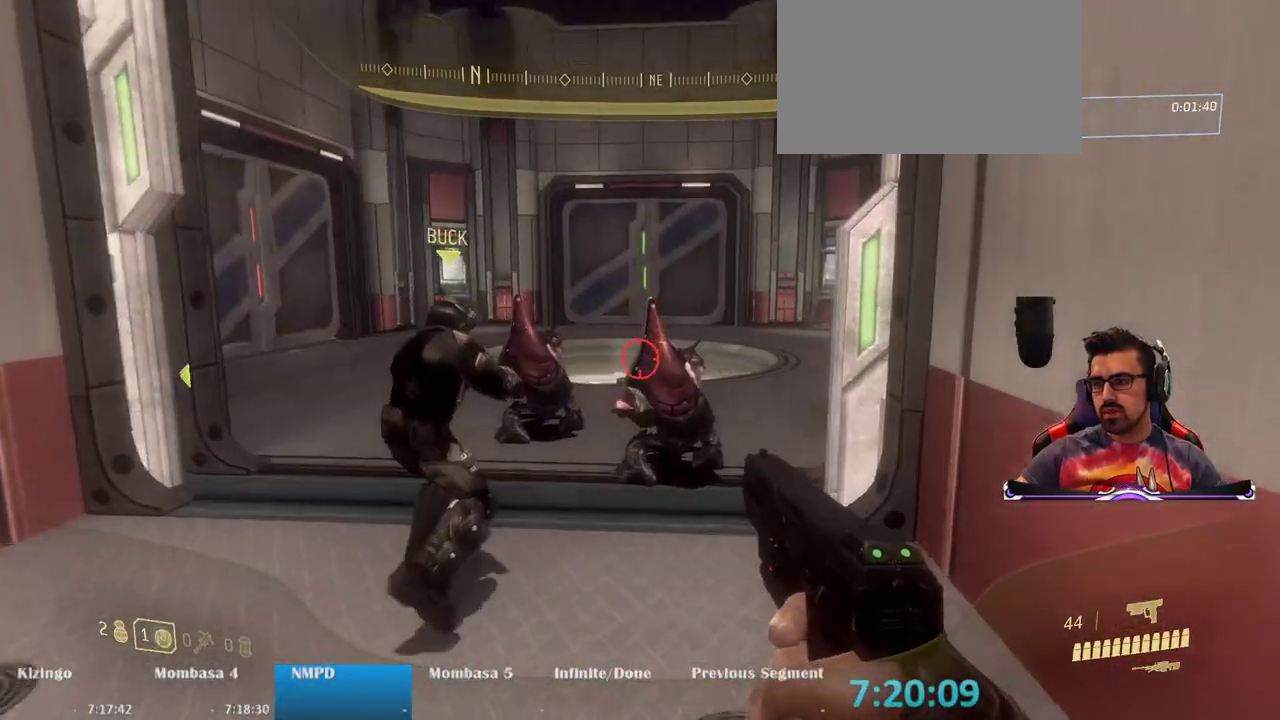
{"keys": ["w"], "mouse": ["wheel"], "events": [[500, "mouse_wheel", "down"]]}
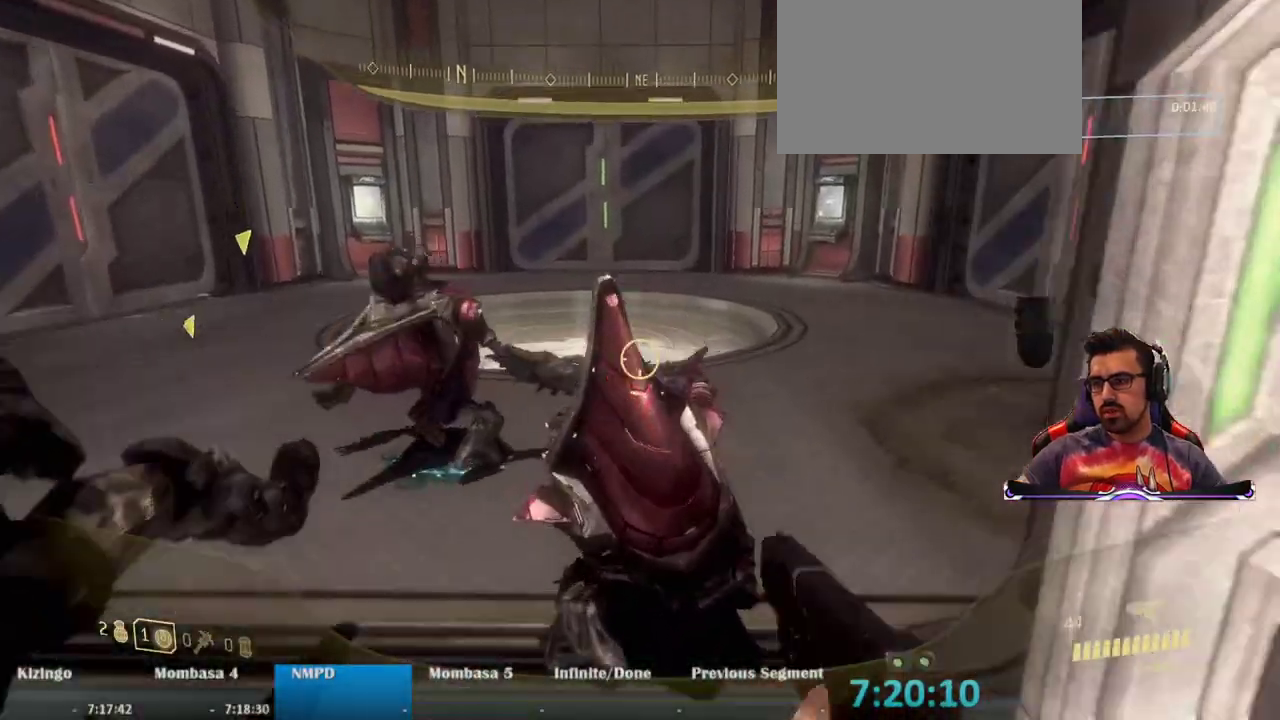
{"keys": ["w"], "mouse": [], "events": [[83, "mouse_wheel", "up"], [233, "mouse_wheel", "down"], [317, "mouse_wheel", "up"]]}
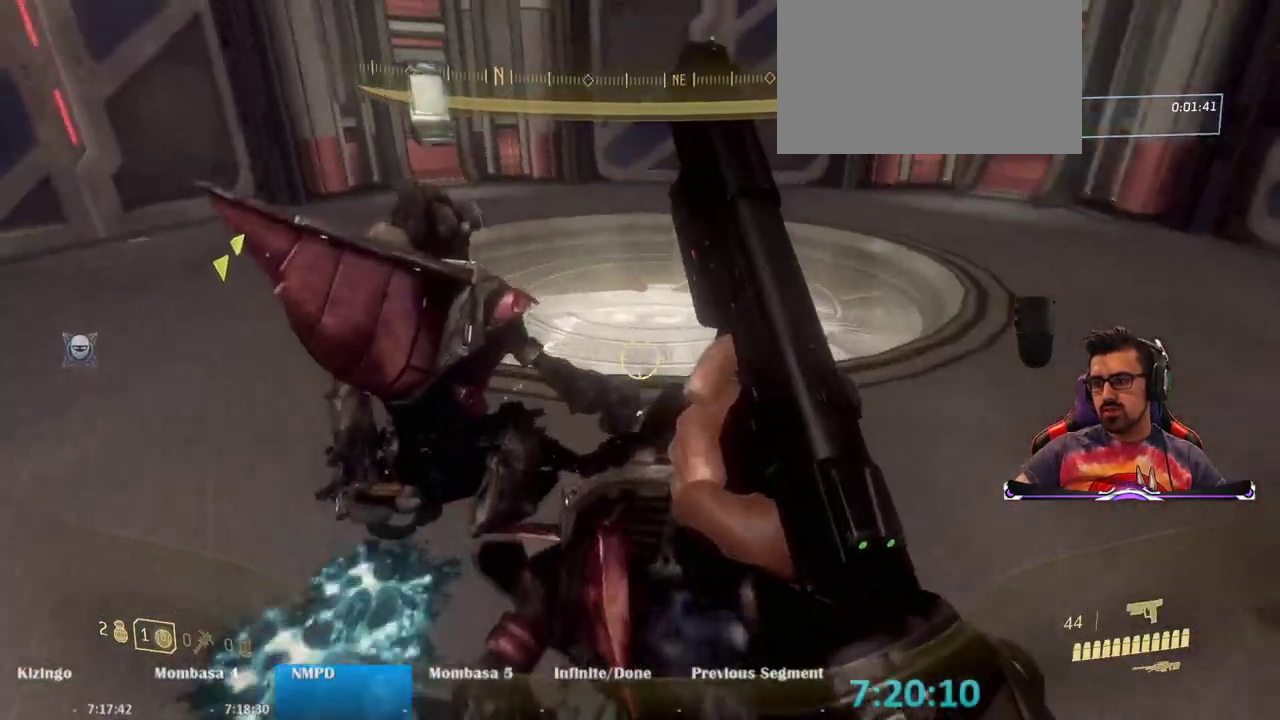
{"keys": ["w"], "mouse": ["wheel"], "events": [[17, "a", "down"], [200, "mouse_wheel", "down"], [250, "a", "up"], [300, "mouse_wheel", "up"], [433, "mouse_wheel", "down"]]}
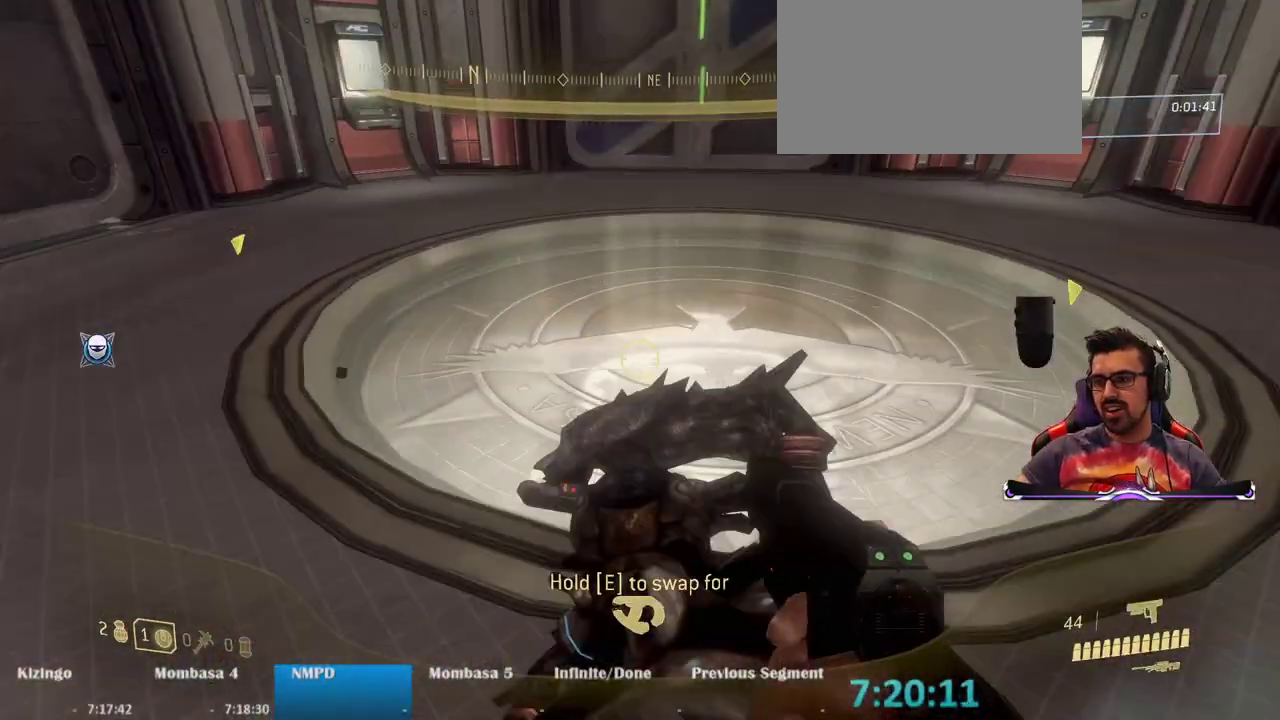
{"keys": ["w"], "mouse": [], "events": [[17, "mouse_wheel", "up"], [117, "mouse_wheel", "down"], [200, "mouse_wheel", "up"], [300, "mouse_wheel", "down"], [400, "mouse_wheel", "up"]]}
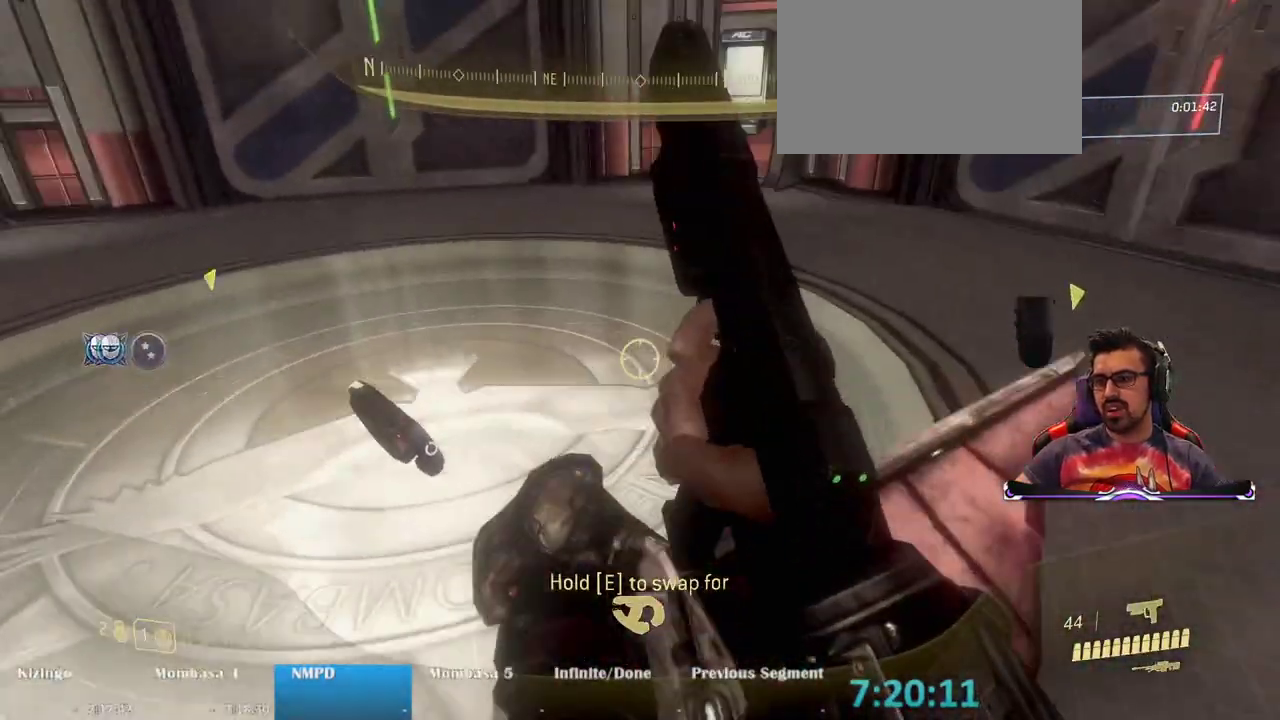
{"keys": ["r", "w"], "mouse": [], "events": [[467, "r", "down"]]}
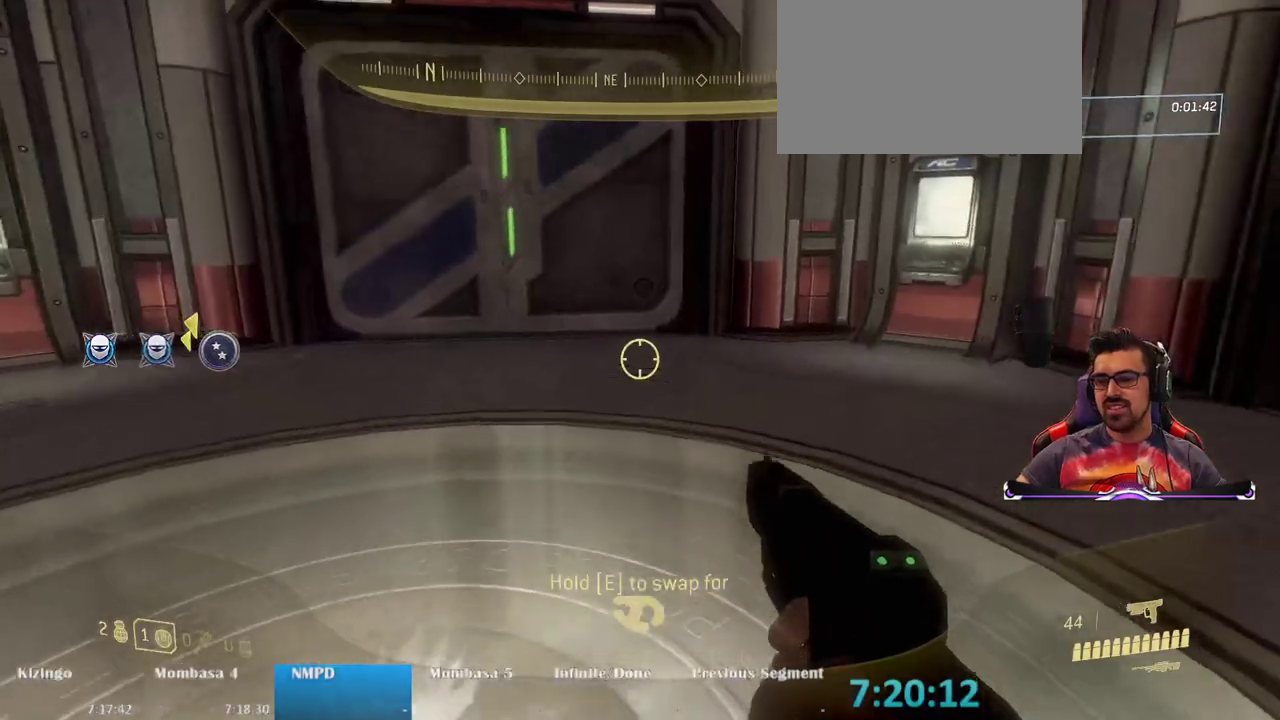
{"keys": ["w"], "mouse": [], "events": [[100, "r", "up"]]}
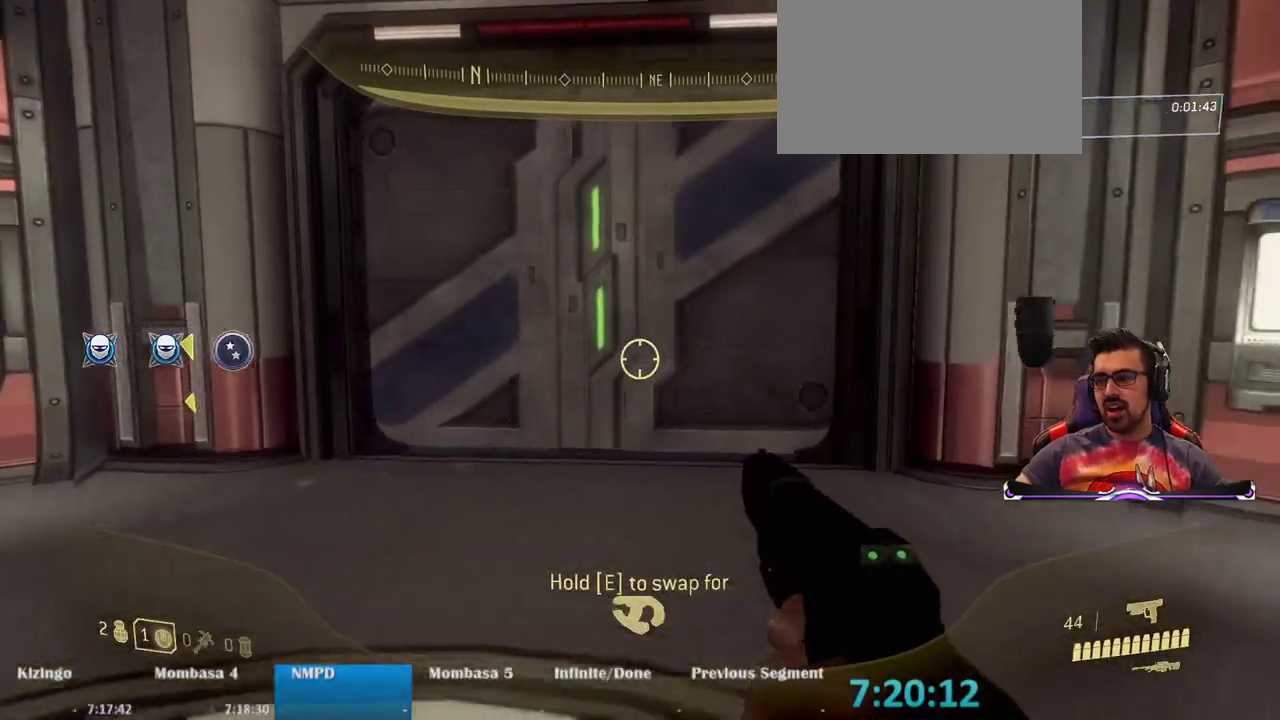
{"keys": ["w"], "mouse": [], "events": [[217, "mouse_wheel", "down"], [250, "mouse_wheel", "up"]]}
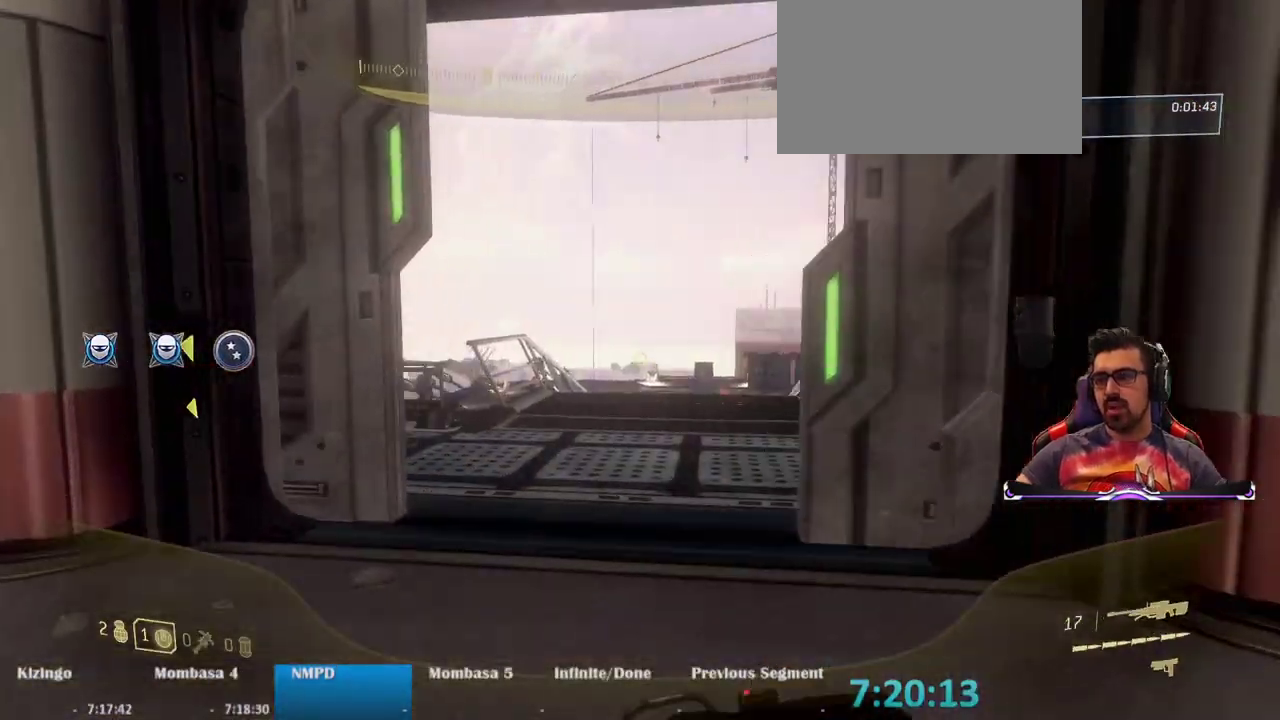
{"keys": ["w"], "mouse": [], "events": []}
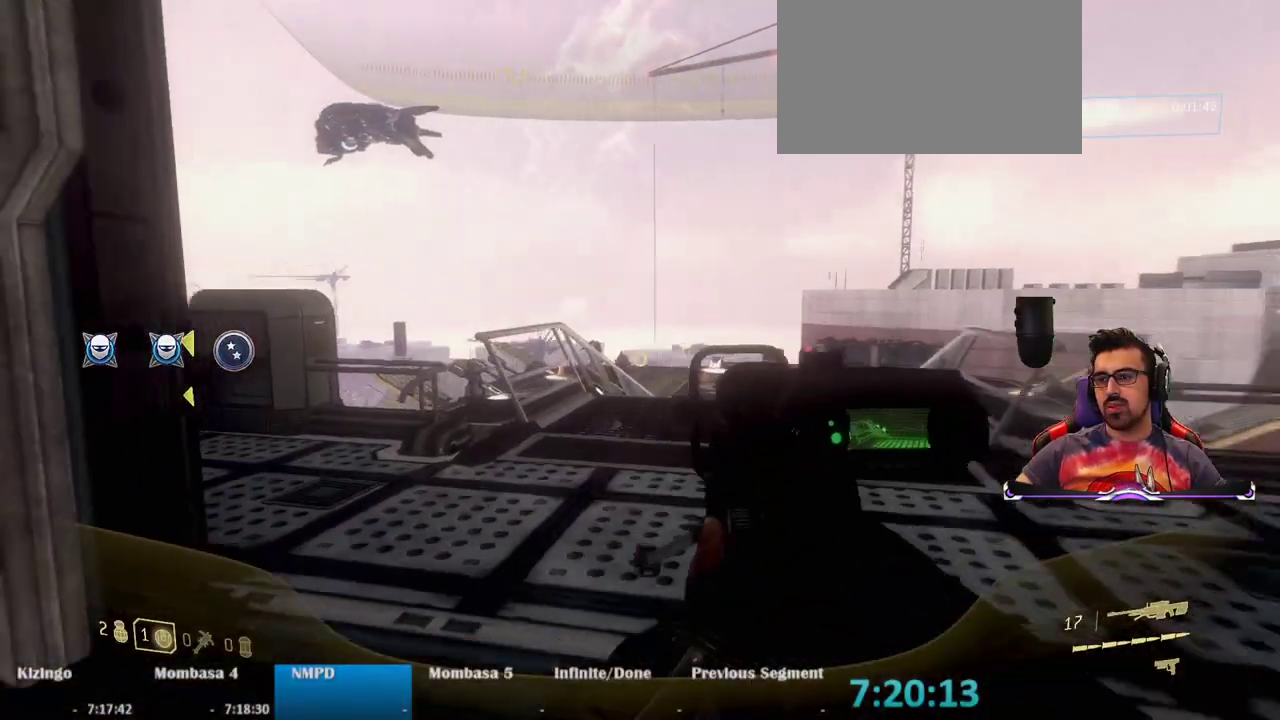
{"keys": ["w"], "mouse": ["right"], "events": [[17, "d", "down"], [17, "mouse_wheel", "down"], [67, "mouse_wheel", "up"], [150, "mouse_right", "down"], [200, "d", "up"]]}
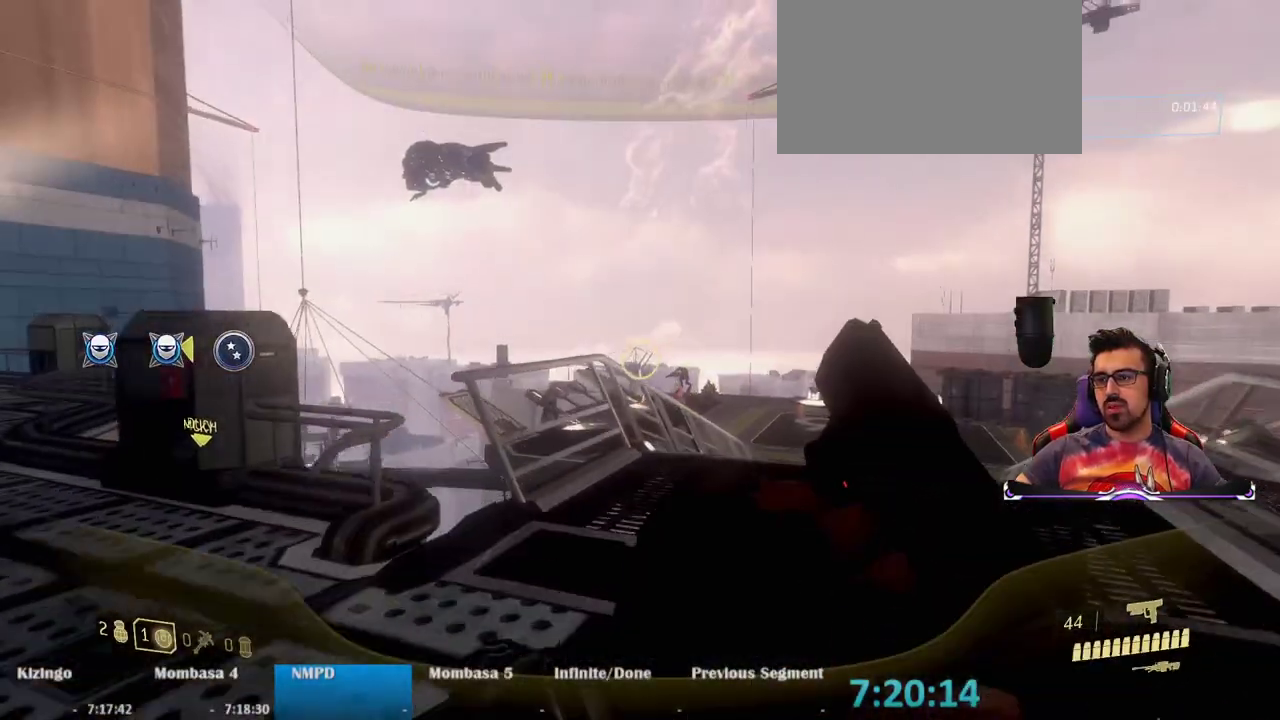
{"keys": ["w"], "mouse": ["right"], "events": [[117, "mouse_right", "up"], [267, "mouse_right", "down"]]}
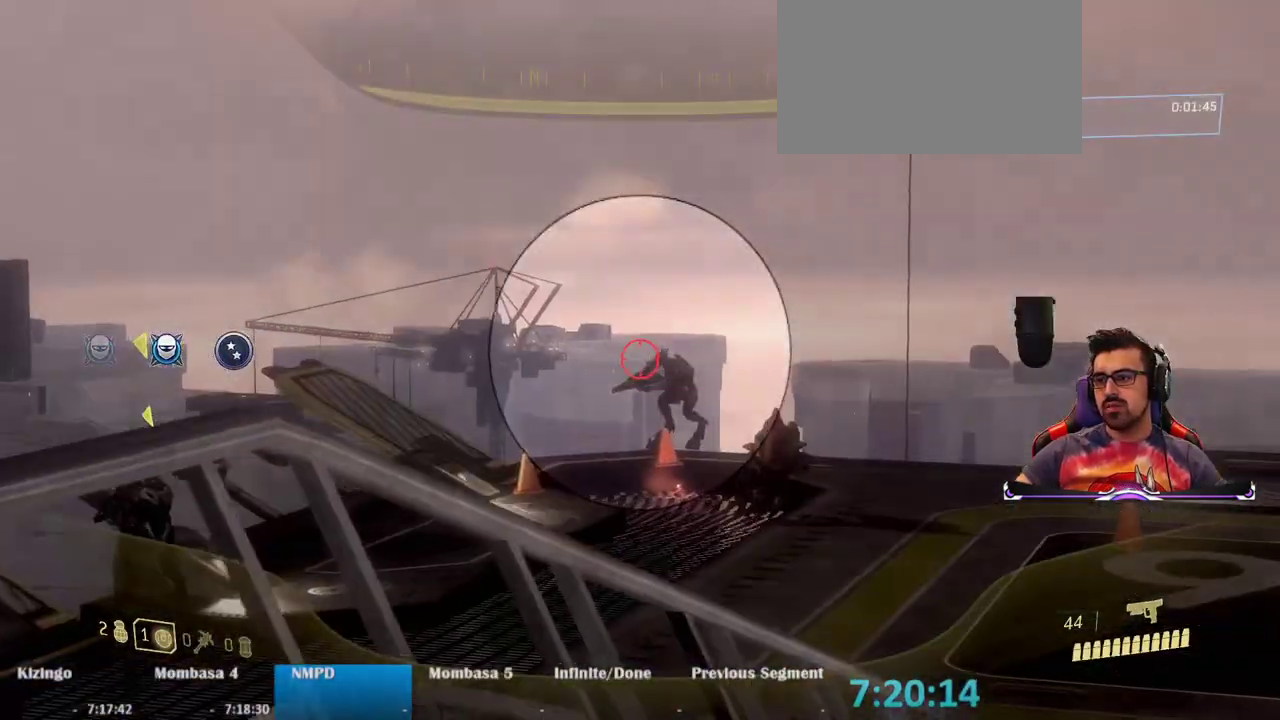
{"keys": ["d", "w"], "mouse": [], "events": [[183, "mouse_left", "down"], [267, "mouse_left", "up"], [317, "d", "down"], [367, "mouse_right", "up"]]}
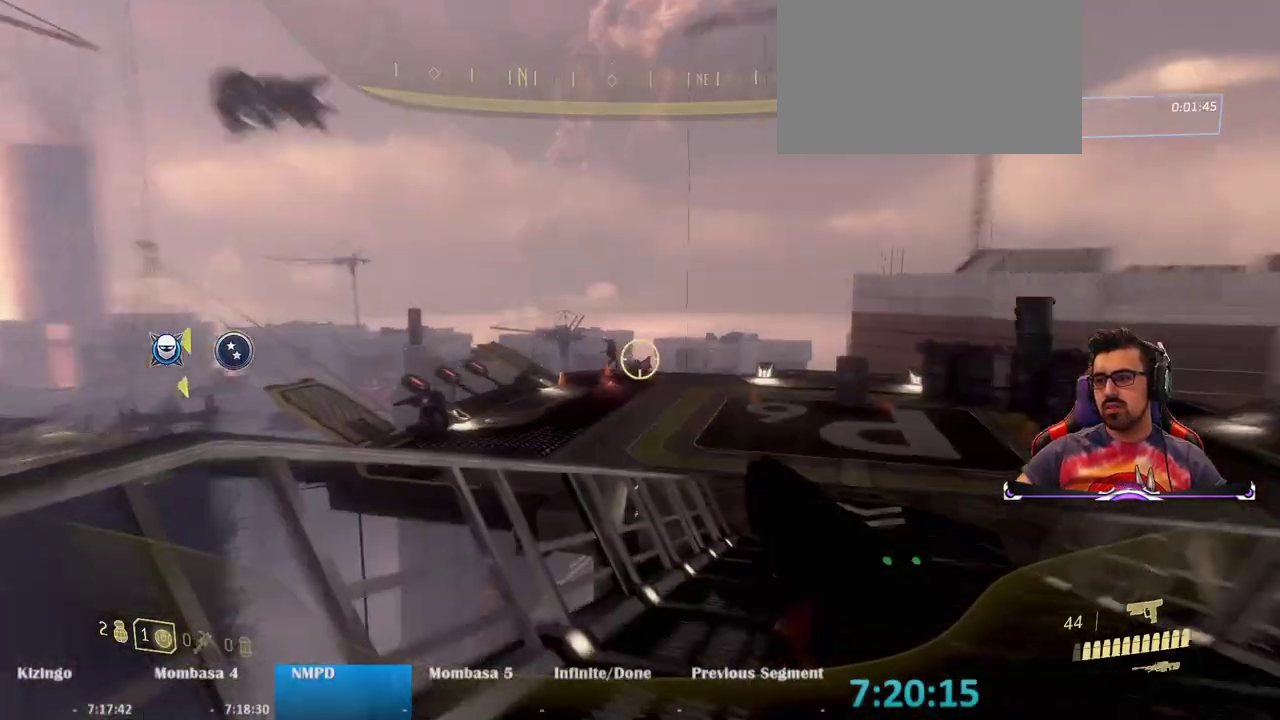
{"keys": ["w"], "mouse": [], "events": [[100, "d", "up"], [383, "mouse_left", "down"], [483, "mouse_left", "up"]]}
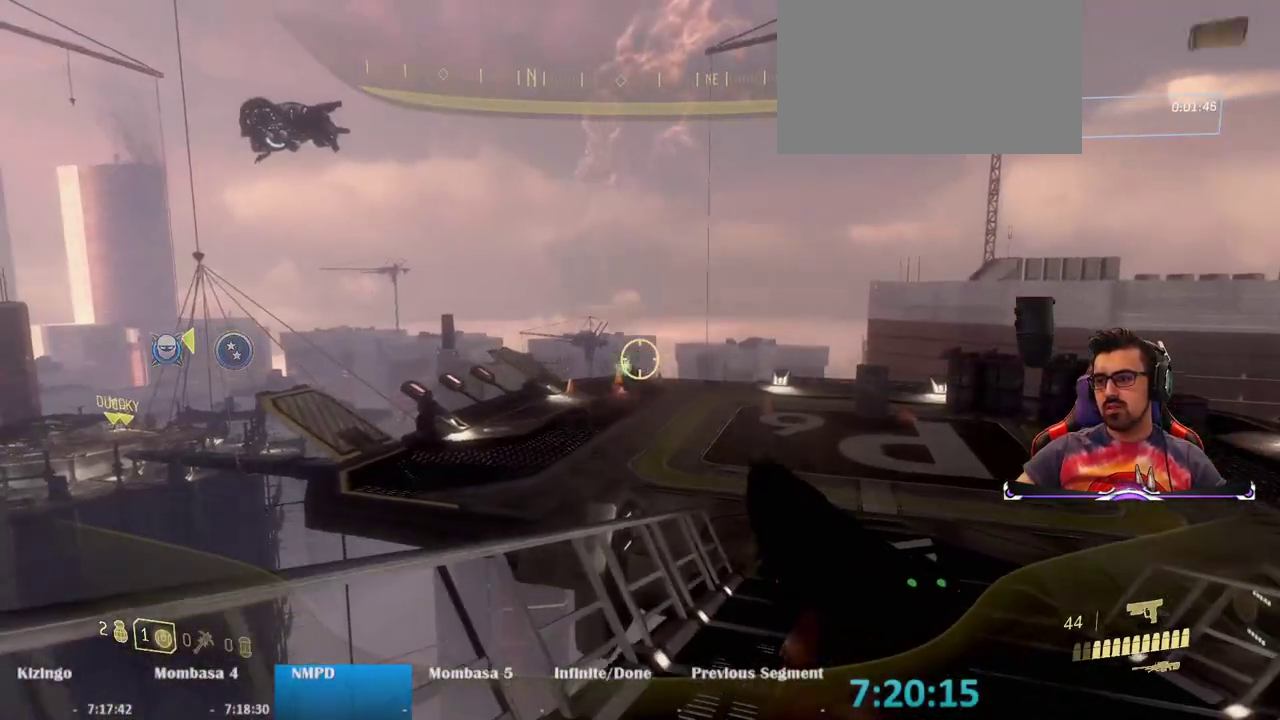
{"keys": ["d", "w"], "mouse": ["left"], "events": [[117, "d", "down"], [167, "d", "up"], [267, "d", "down"], [400, "mouse_left", "down"]]}
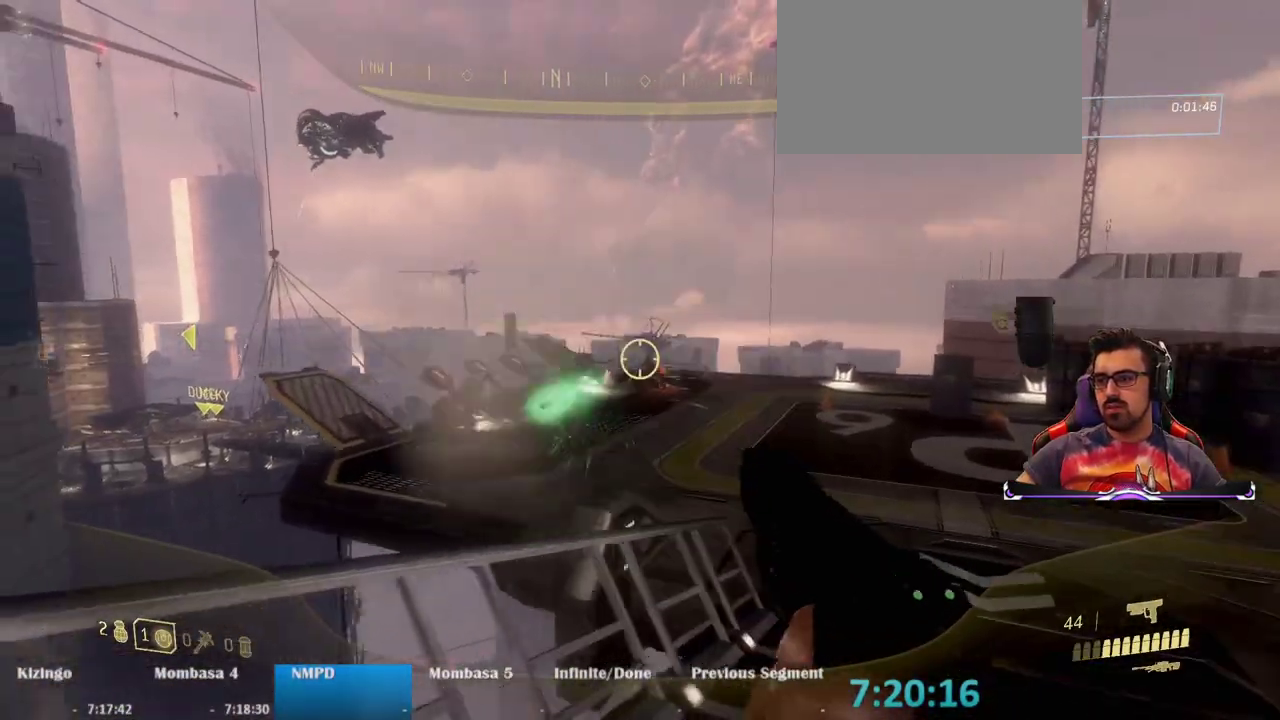
{"keys": ["d", "w"], "mouse": [], "events": [[33, "mouse_left", "up"], [83, "mouse_left", "down"], [183, "mouse_left", "up"], [267, "mouse_left", "down"], [367, "mouse_left", "up"]]}
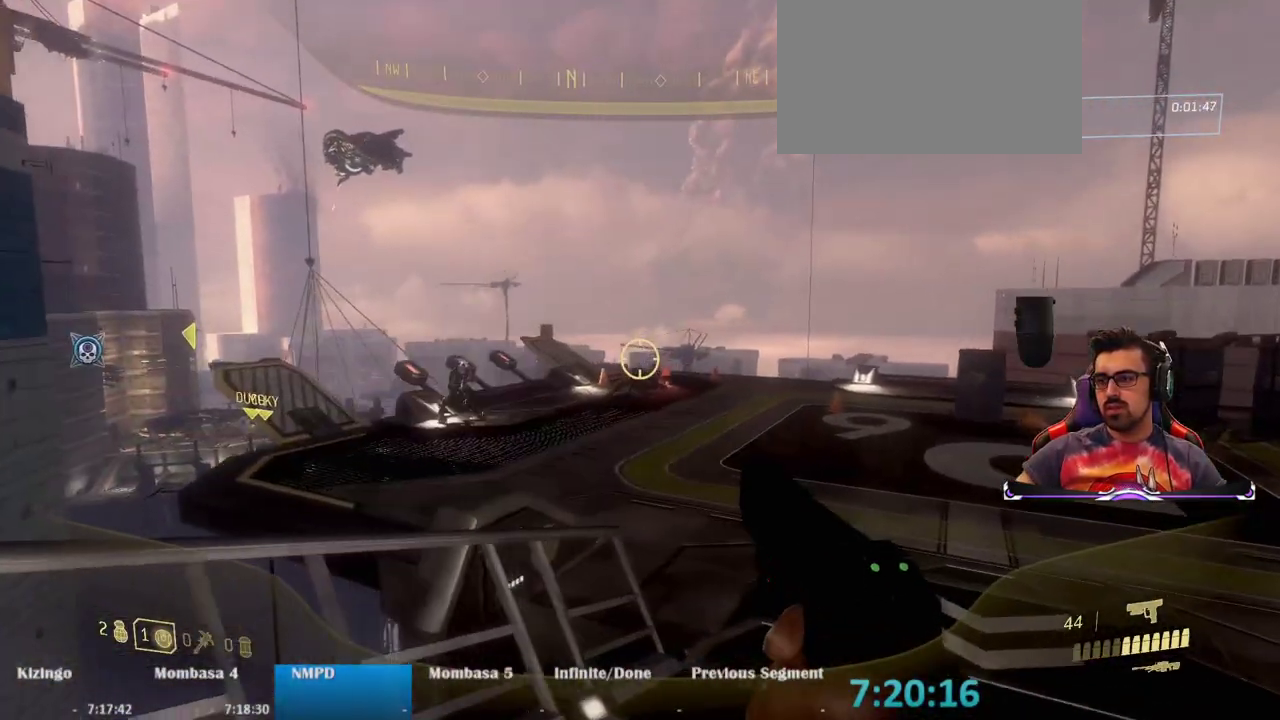
{"keys": ["d", "w"], "mouse": [], "events": [[150, "space", "down"], [300, "space", "up"], [333, "mouse_left", "down"], [433, "mouse_left", "up"]]}
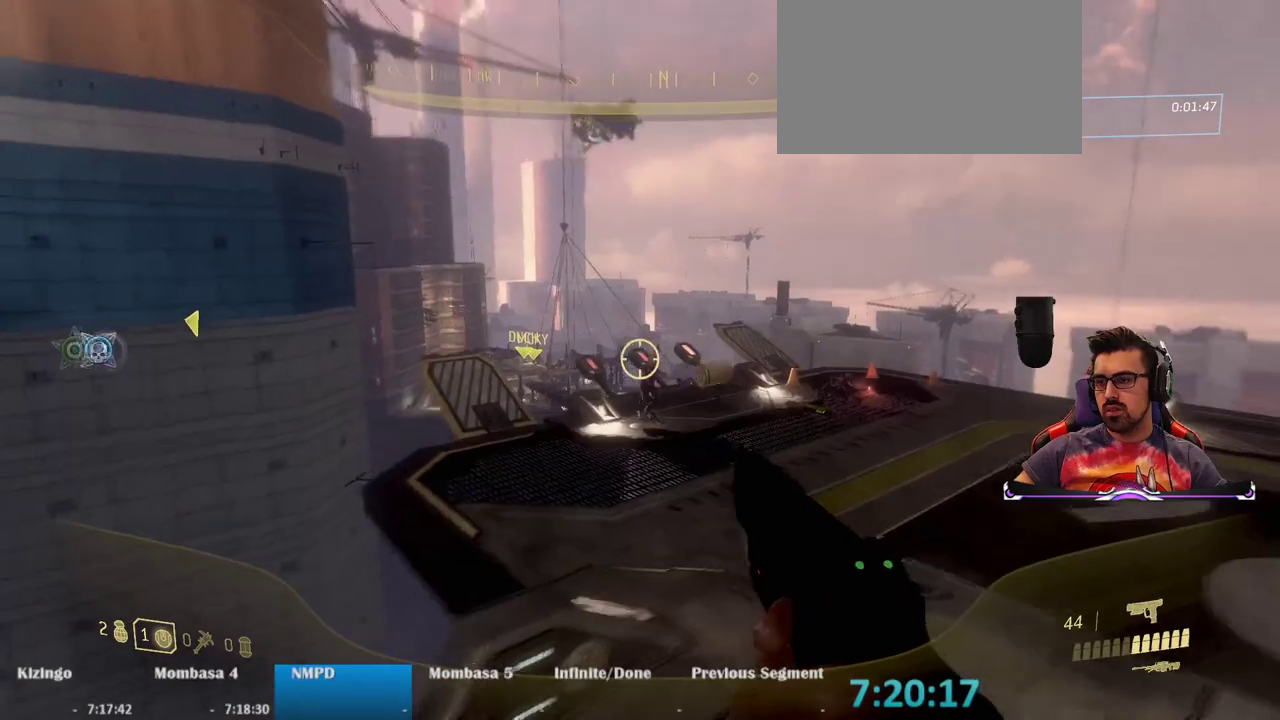
{"keys": ["w"], "mouse": [], "events": [[33, "mouse_left", "down"], [117, "mouse_left", "up"], [450, "d", "up"]]}
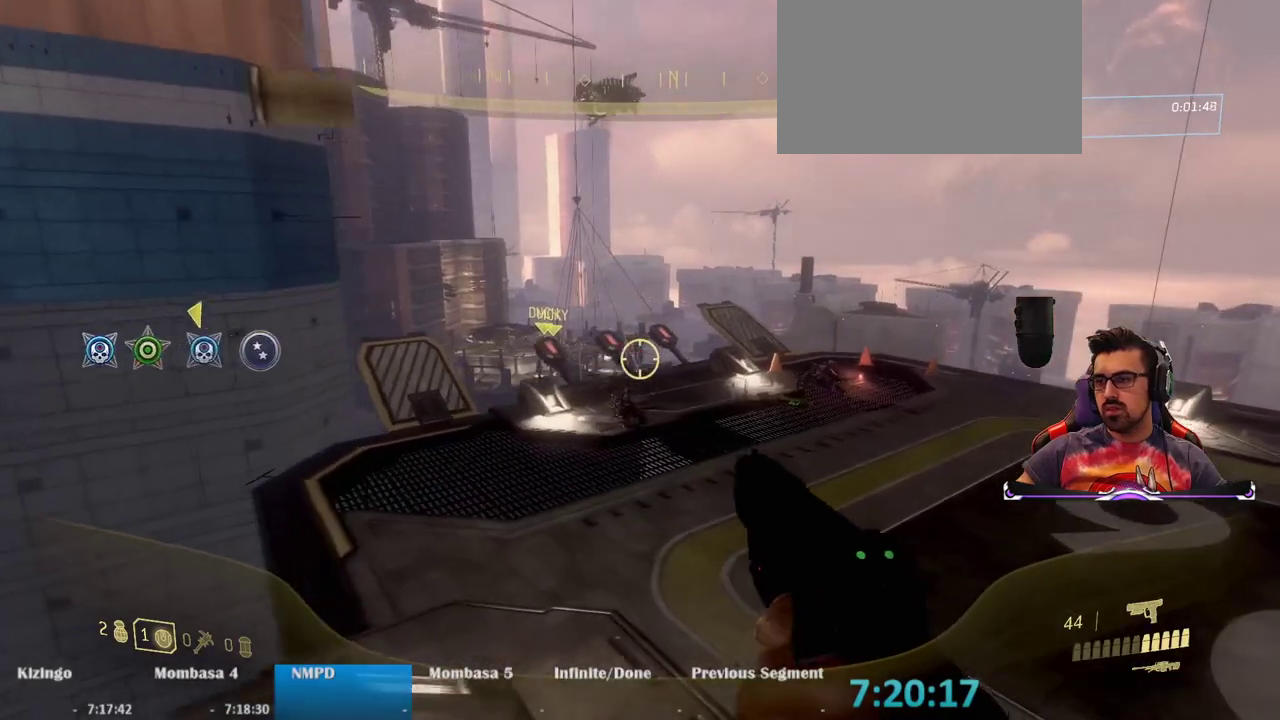
{"keys": ["w"], "mouse": [], "events": [[133, "r", "down"], [283, "r", "up"]]}